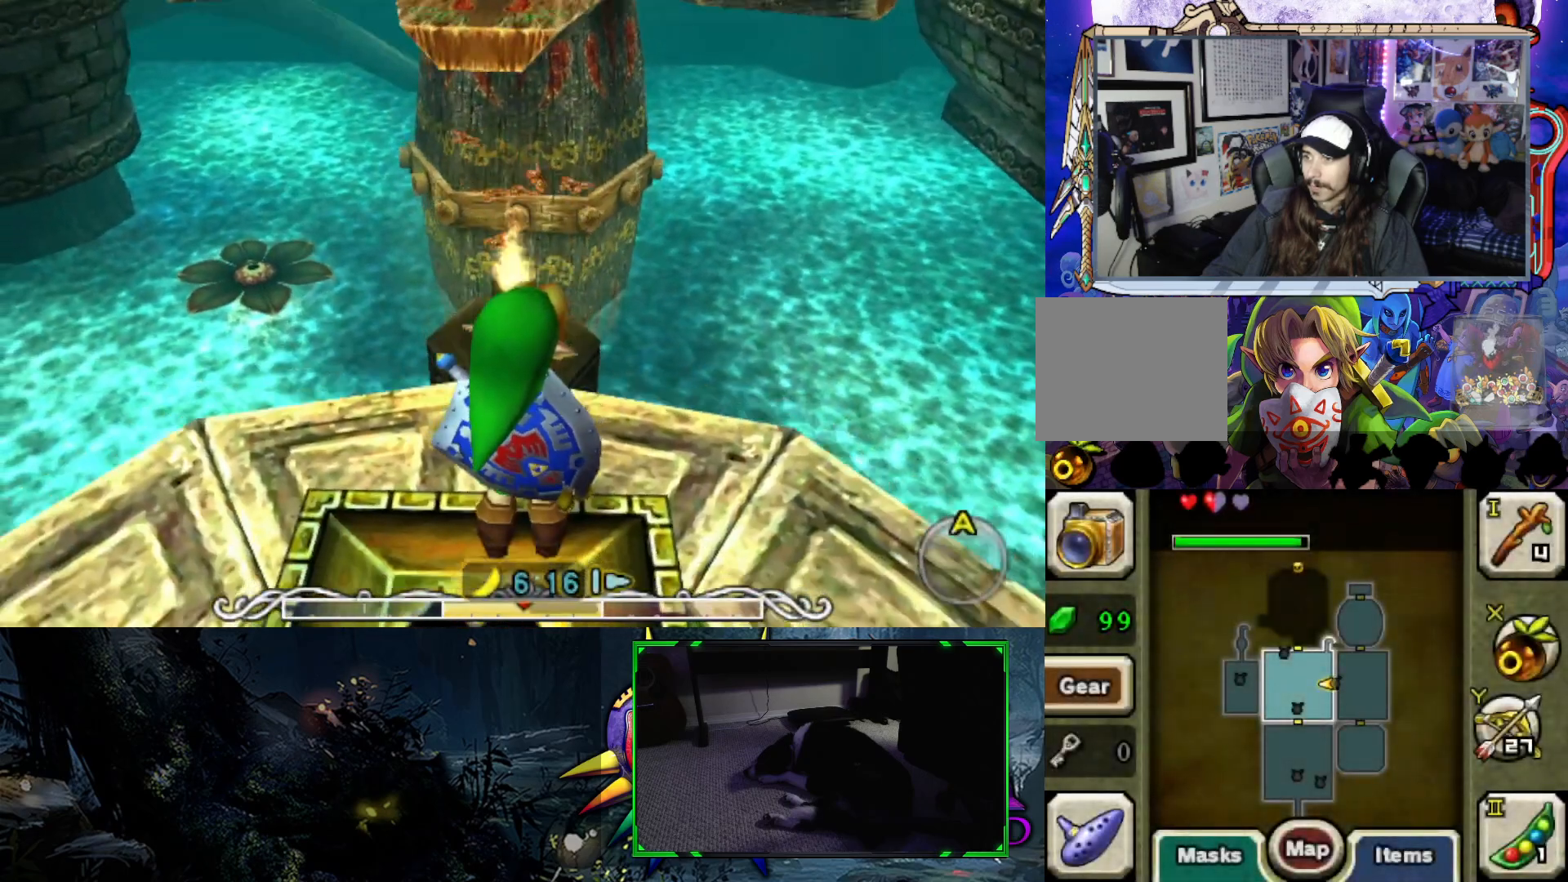
Gameplay with a controller (Xbox layout); each line is a JSON object with the inputs held at the frame after it. "events" lists button and stick changes between this image and that frame as [ms after this image, input, new state], when the widget could be followed in between.
{"buttons": [], "left_stick": "down", "right_stick": "center", "events": [[283, "left_stick", "down"]]}
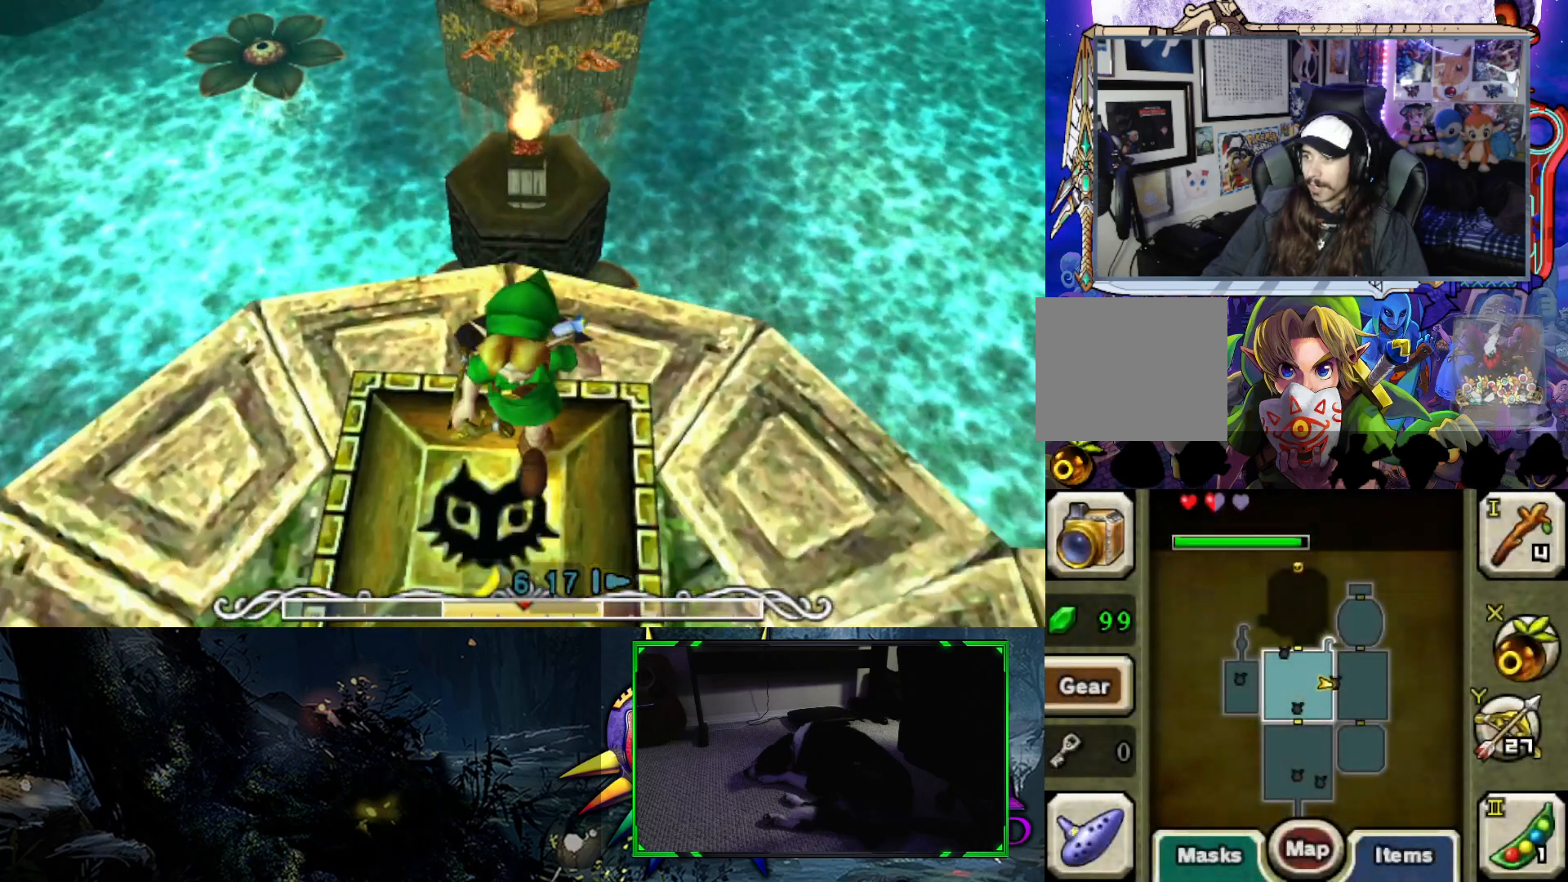
{"buttons": [], "left_stick": "right", "right_stick": "up-right", "events": [[50, "right_stick", "right"], [150, "left_stick", "down-right"], [300, "right_stick", "up-right"], [467, "left_stick", "right"]]}
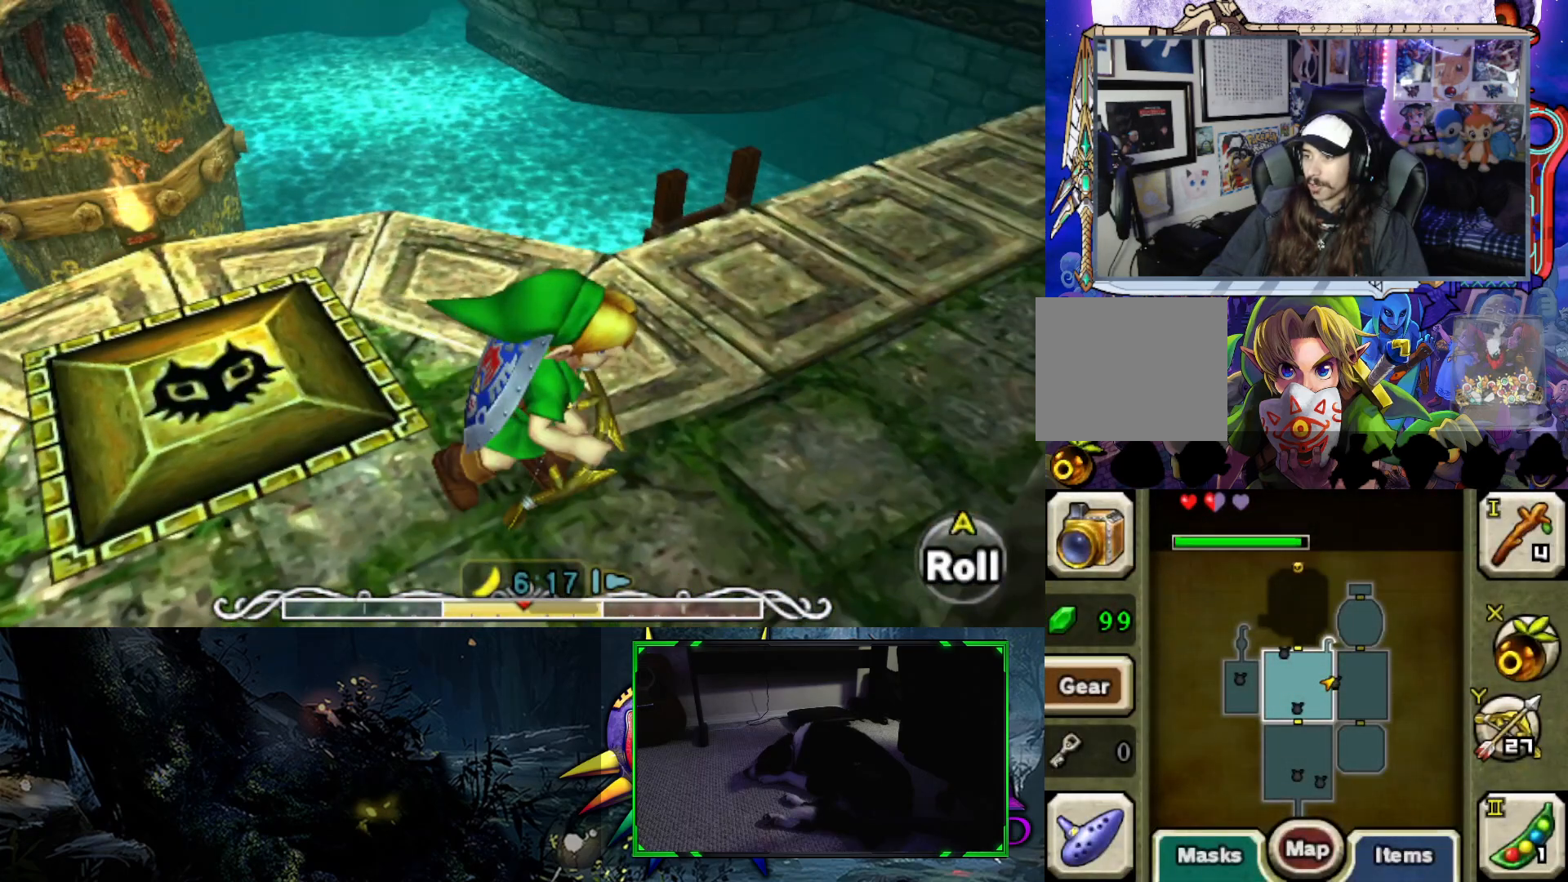
{"buttons": [], "left_stick": "up", "right_stick": "center", "events": [[200, "left_stick", "up-right"], [300, "right_stick", "center"], [467, "left_stick", "up"]]}
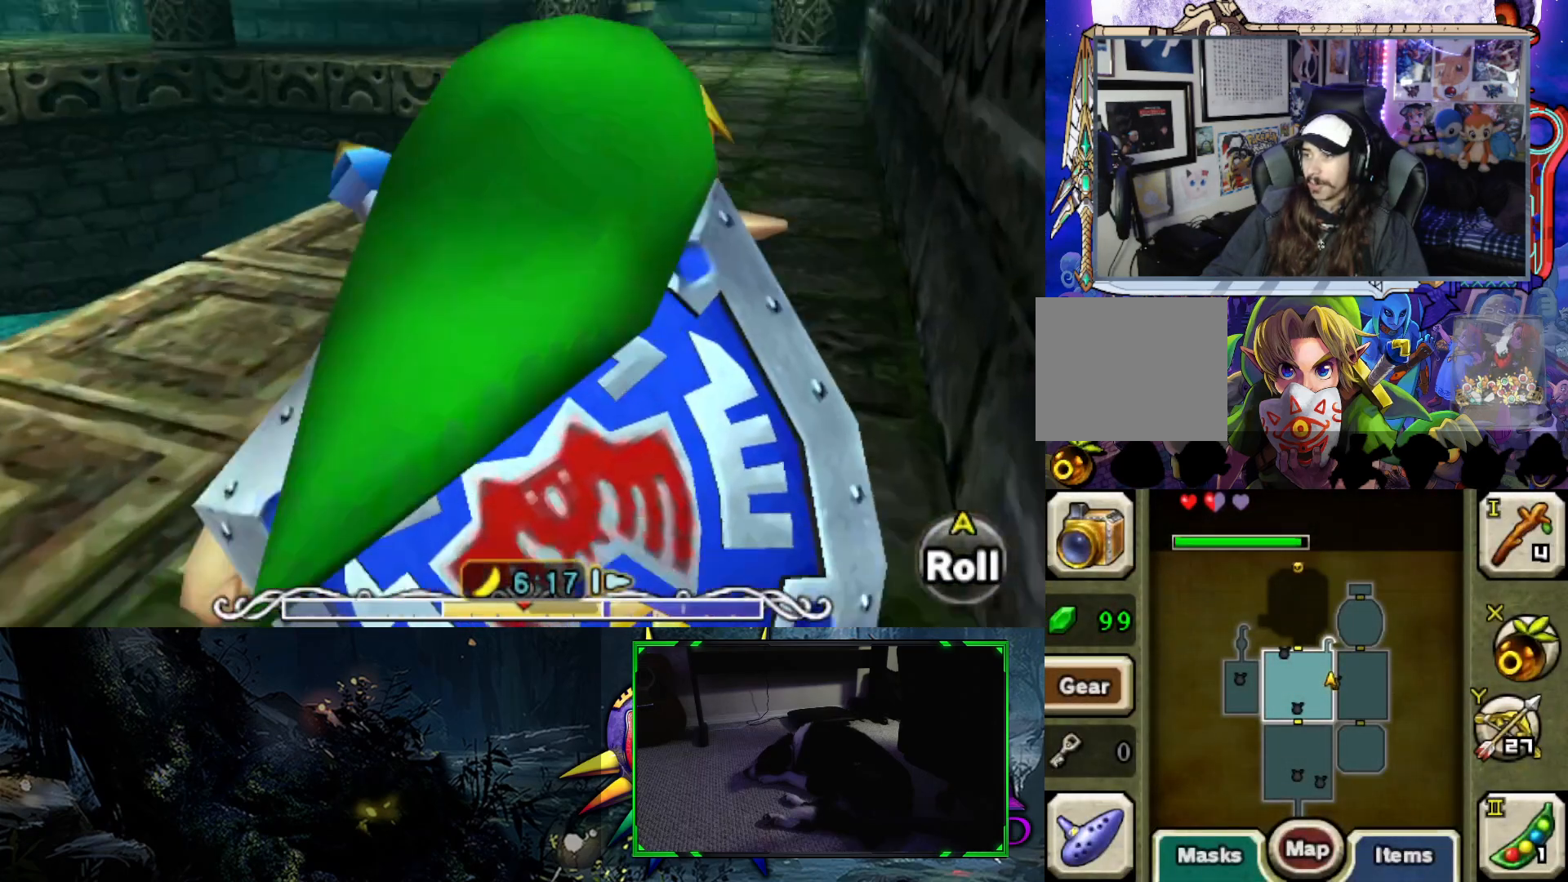
{"buttons": [], "left_stick": "up", "right_stick": "center", "events": [[133, "B", "down"], [350, "B", "up"]]}
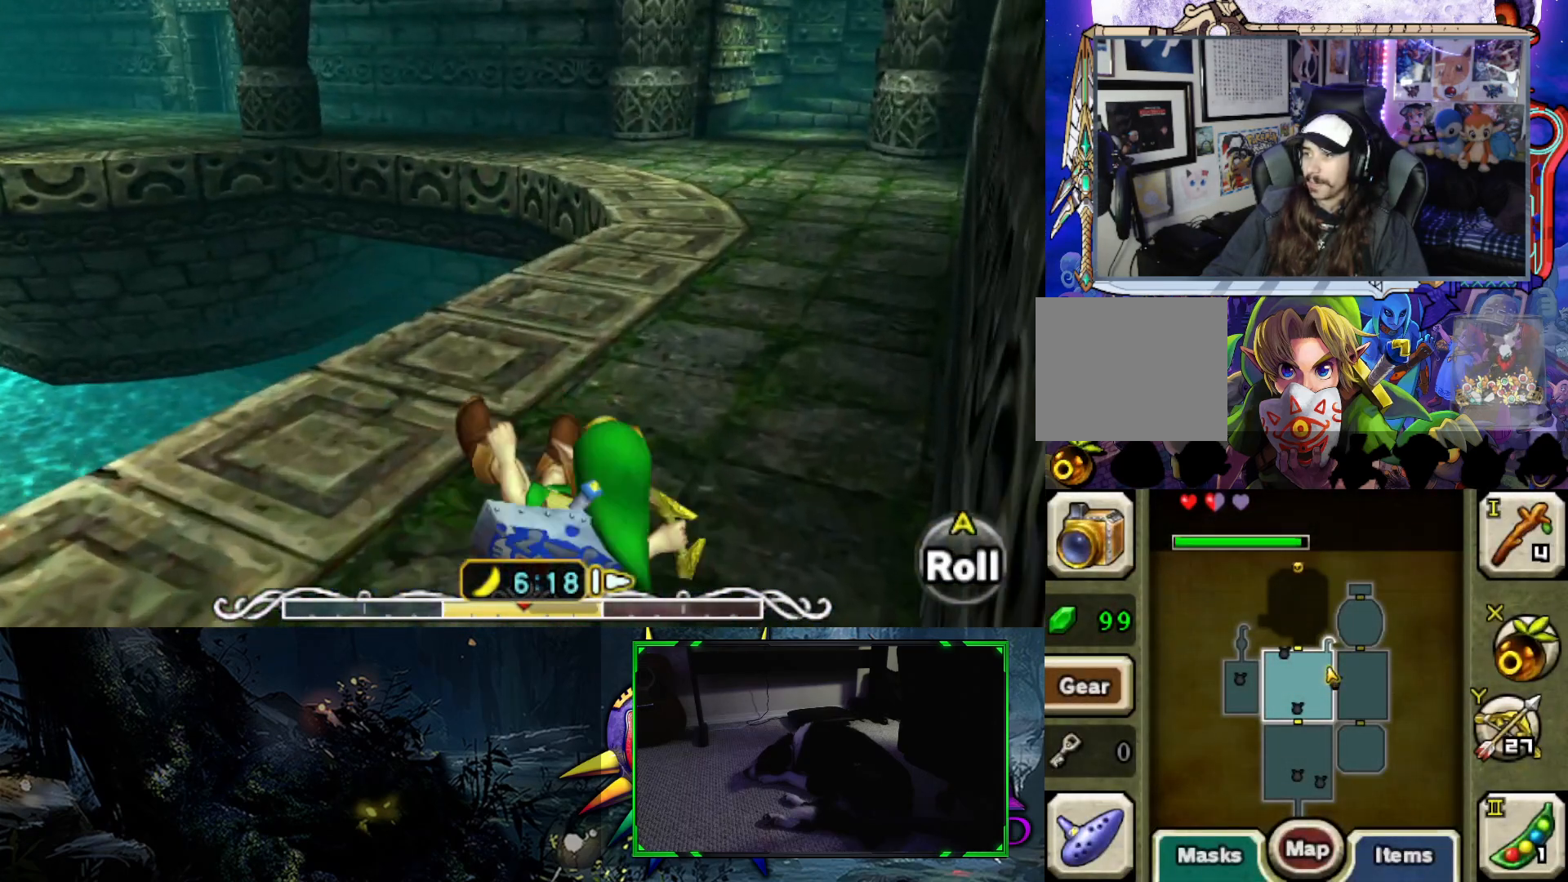
{"buttons": [], "left_stick": "up", "right_stick": "center", "events": [[283, "B", "down"], [433, "B", "up"]]}
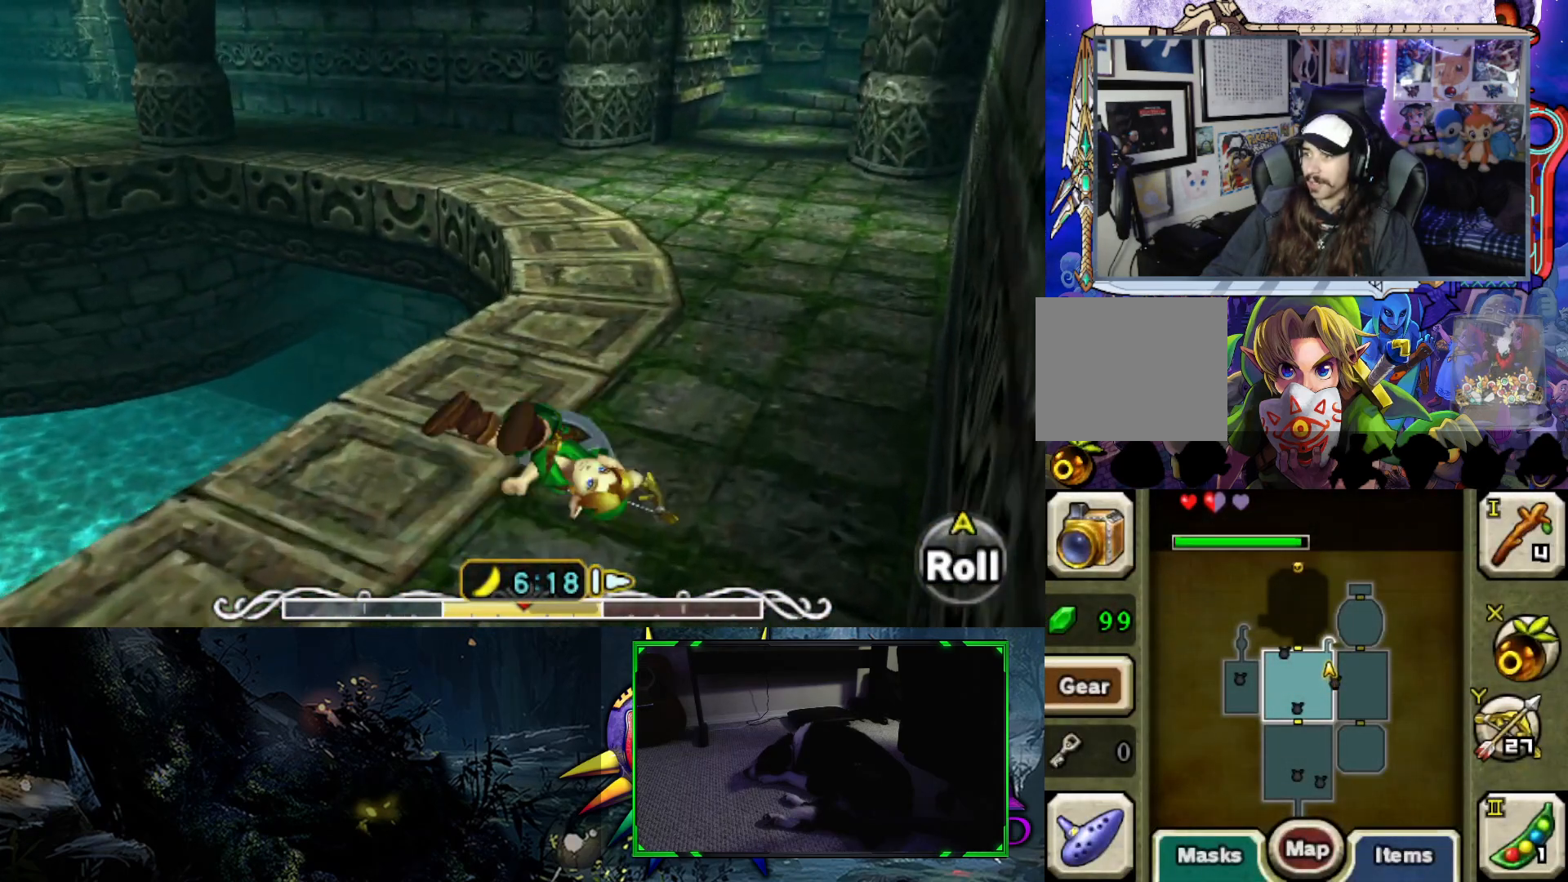
{"buttons": [], "left_stick": "up", "right_stick": "center", "events": []}
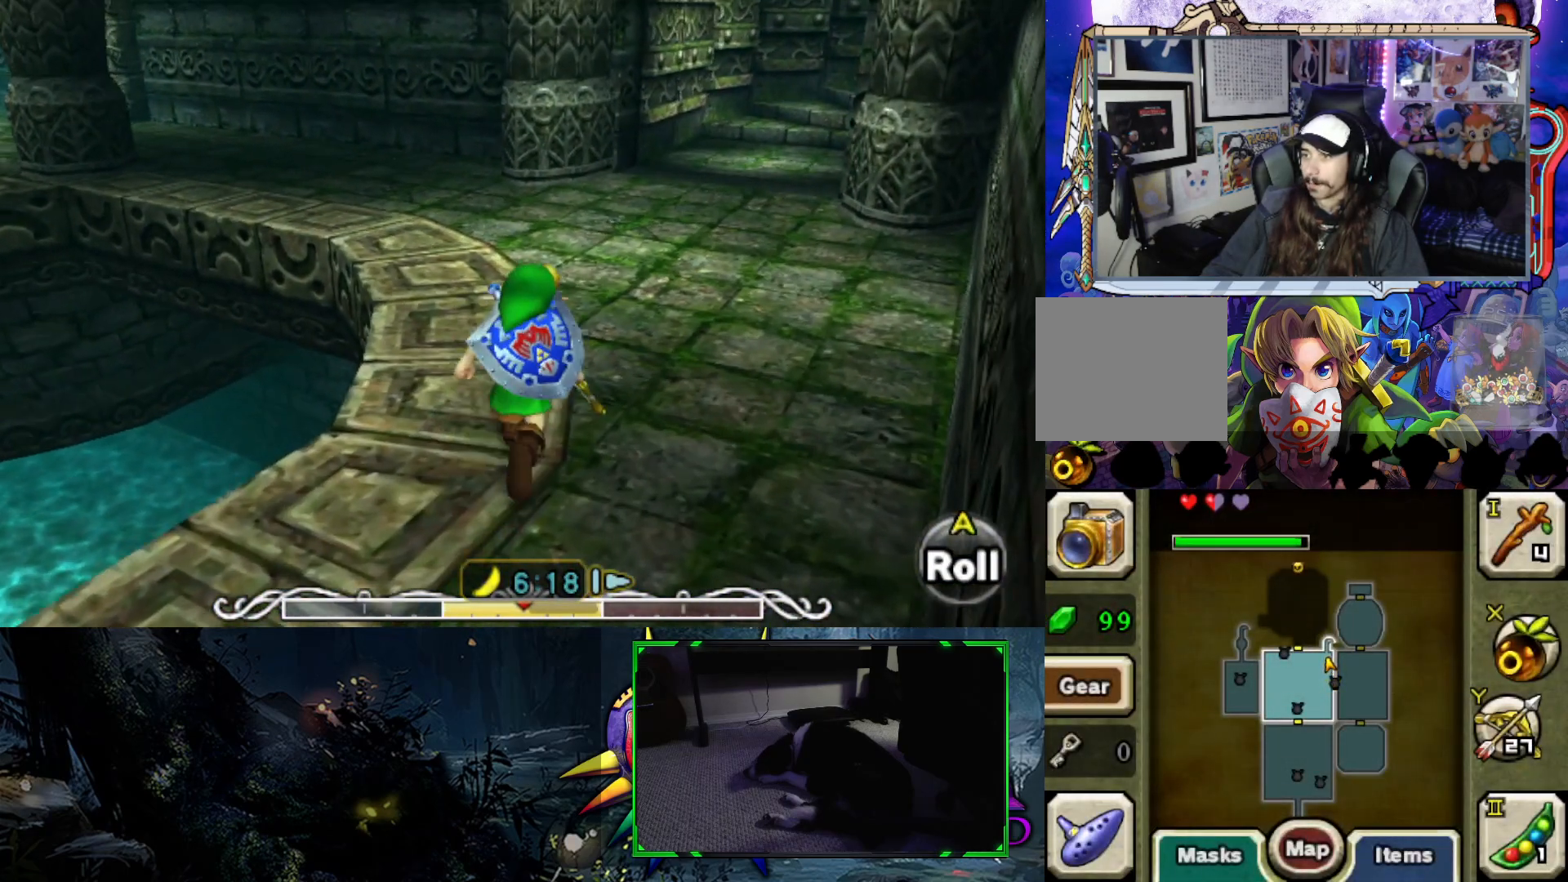
{"buttons": [], "left_stick": "up", "right_stick": "center", "events": [[83, "right_stick", "right"], [317, "right_stick", "center"]]}
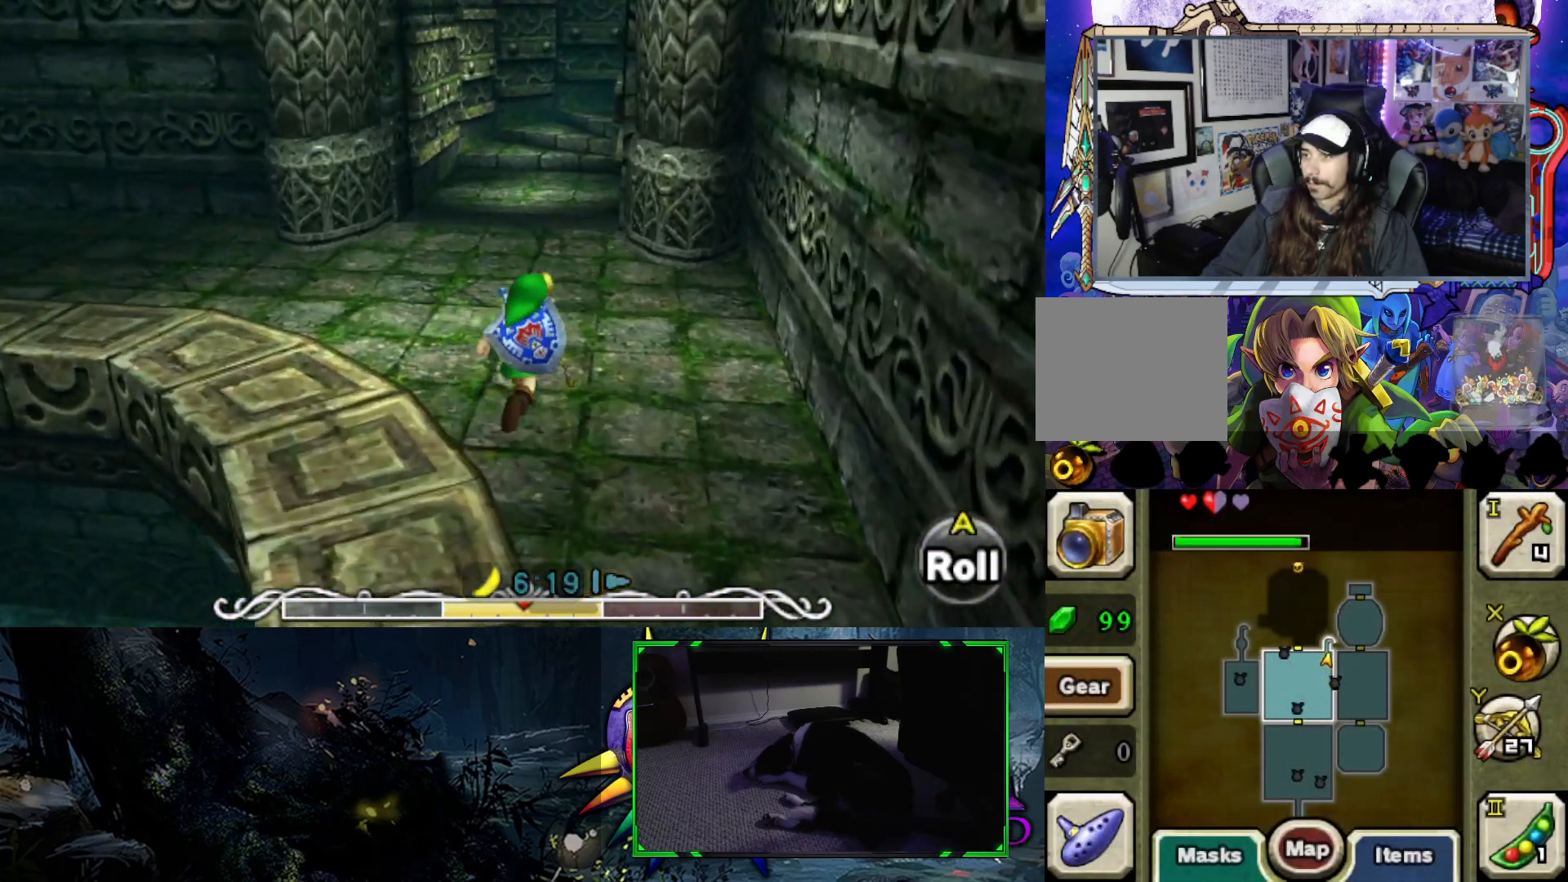
{"buttons": ["B", "L2"], "left_stick": "left", "right_stick": "center", "events": [[383, "L2", "down"], [450, "left_stick", "left"], [500, "B", "down"]]}
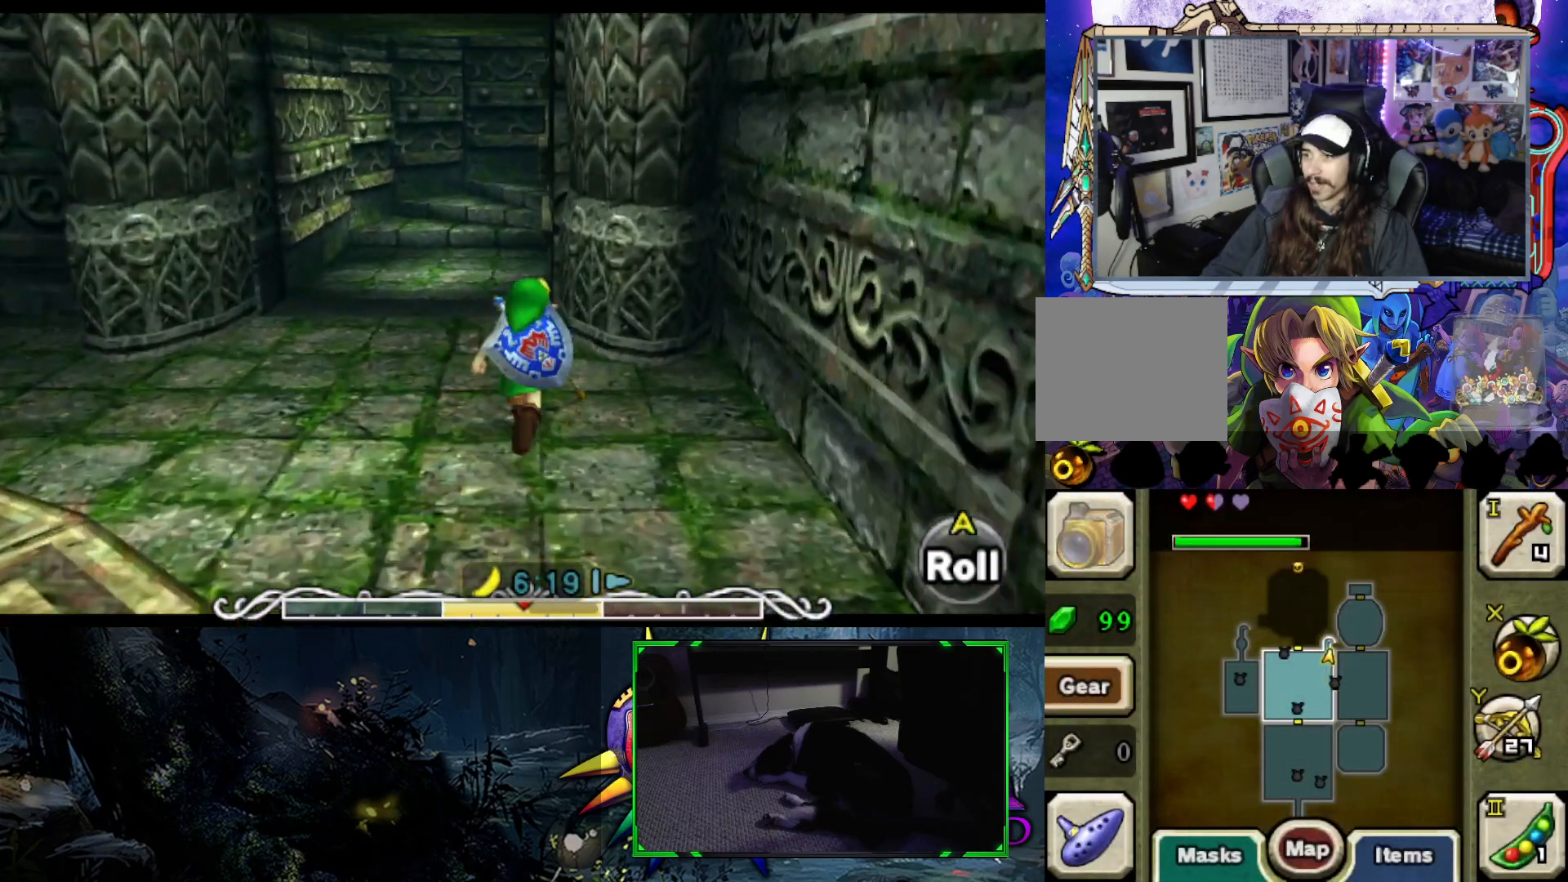
{"buttons": ["L2"], "left_stick": "left", "right_stick": "center", "events": [[100, "B", "up"], [150, "B", "down"], [217, "B", "up"], [300, "B", "down"], [367, "B", "up"], [433, "B", "down"], [500, "B", "up"]]}
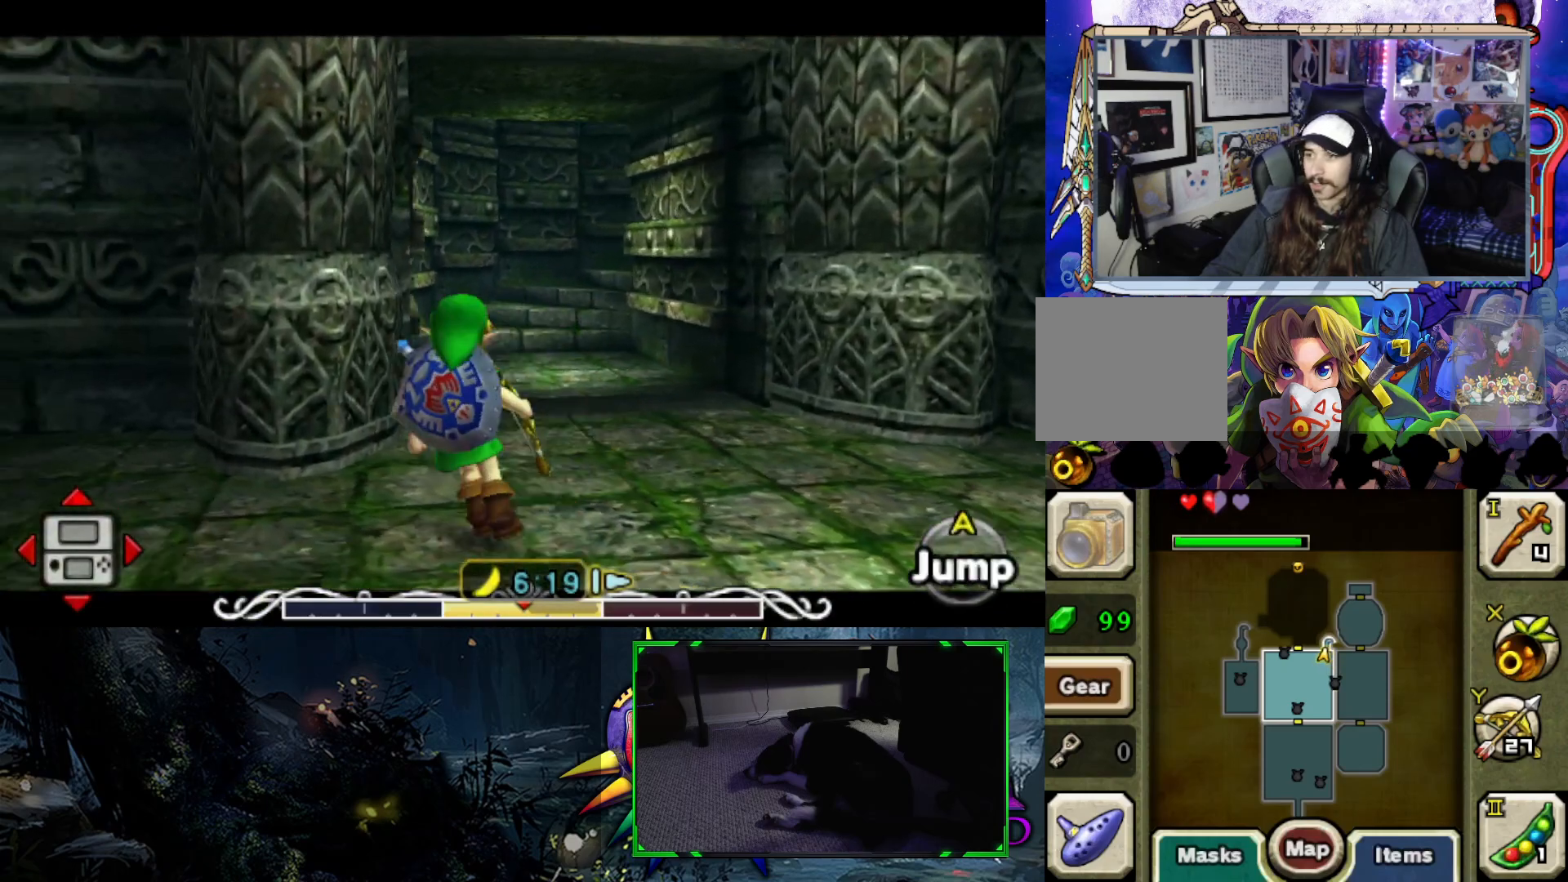
{"buttons": ["L2"], "left_stick": "left", "right_stick": "center", "events": [[83, "B", "down"], [150, "B", "up"], [367, "B", "down"], [467, "B", "up"]]}
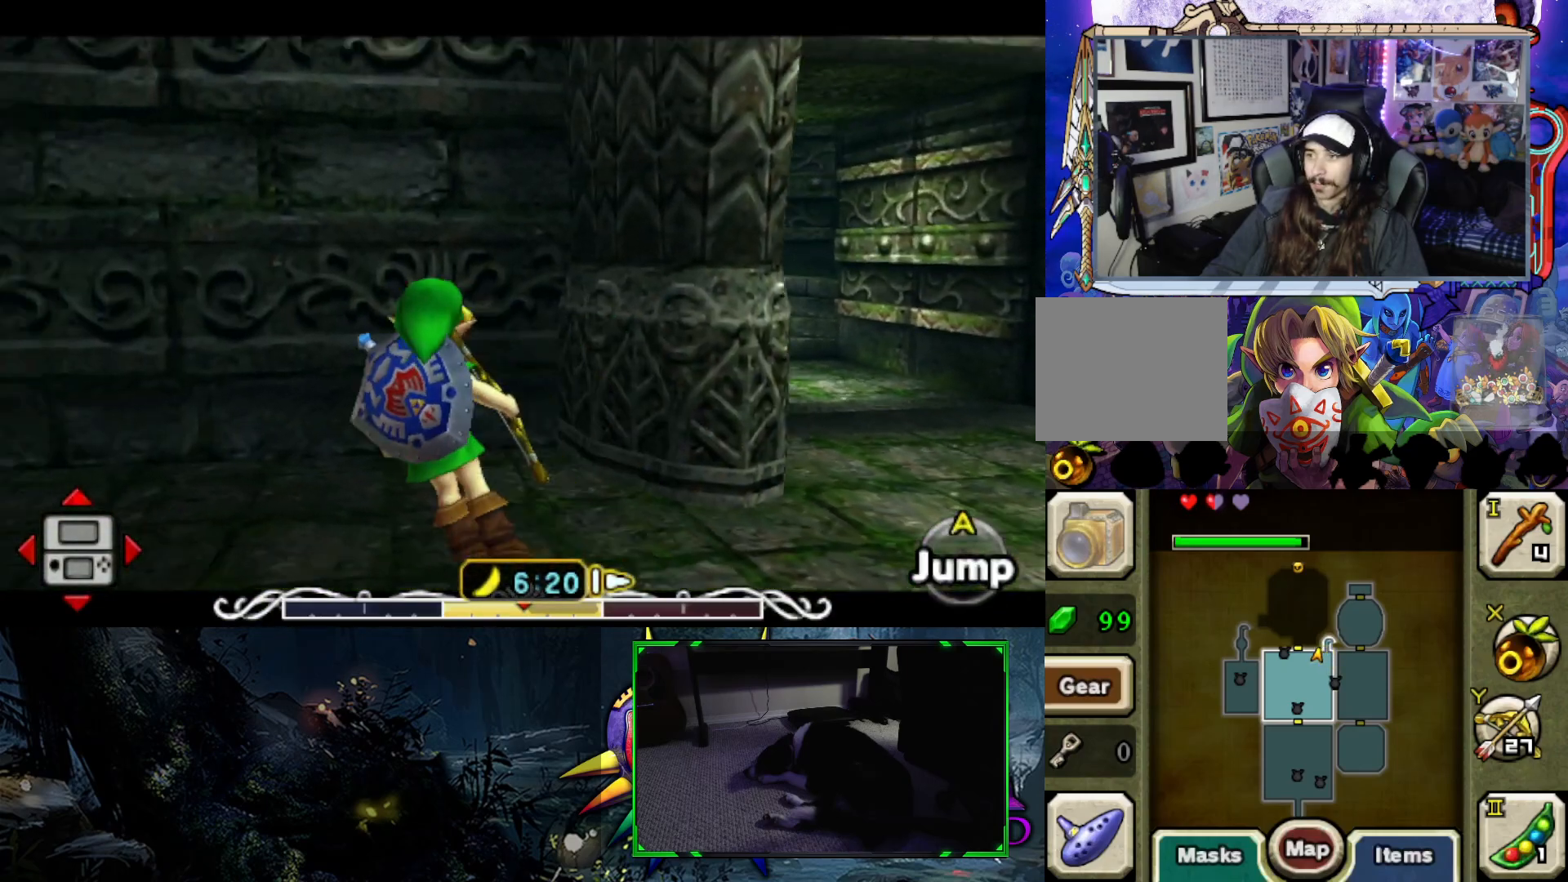
{"buttons": ["L2"], "left_stick": "left", "right_stick": "center", "events": [[300, "B", "down"], [450, "B", "up"]]}
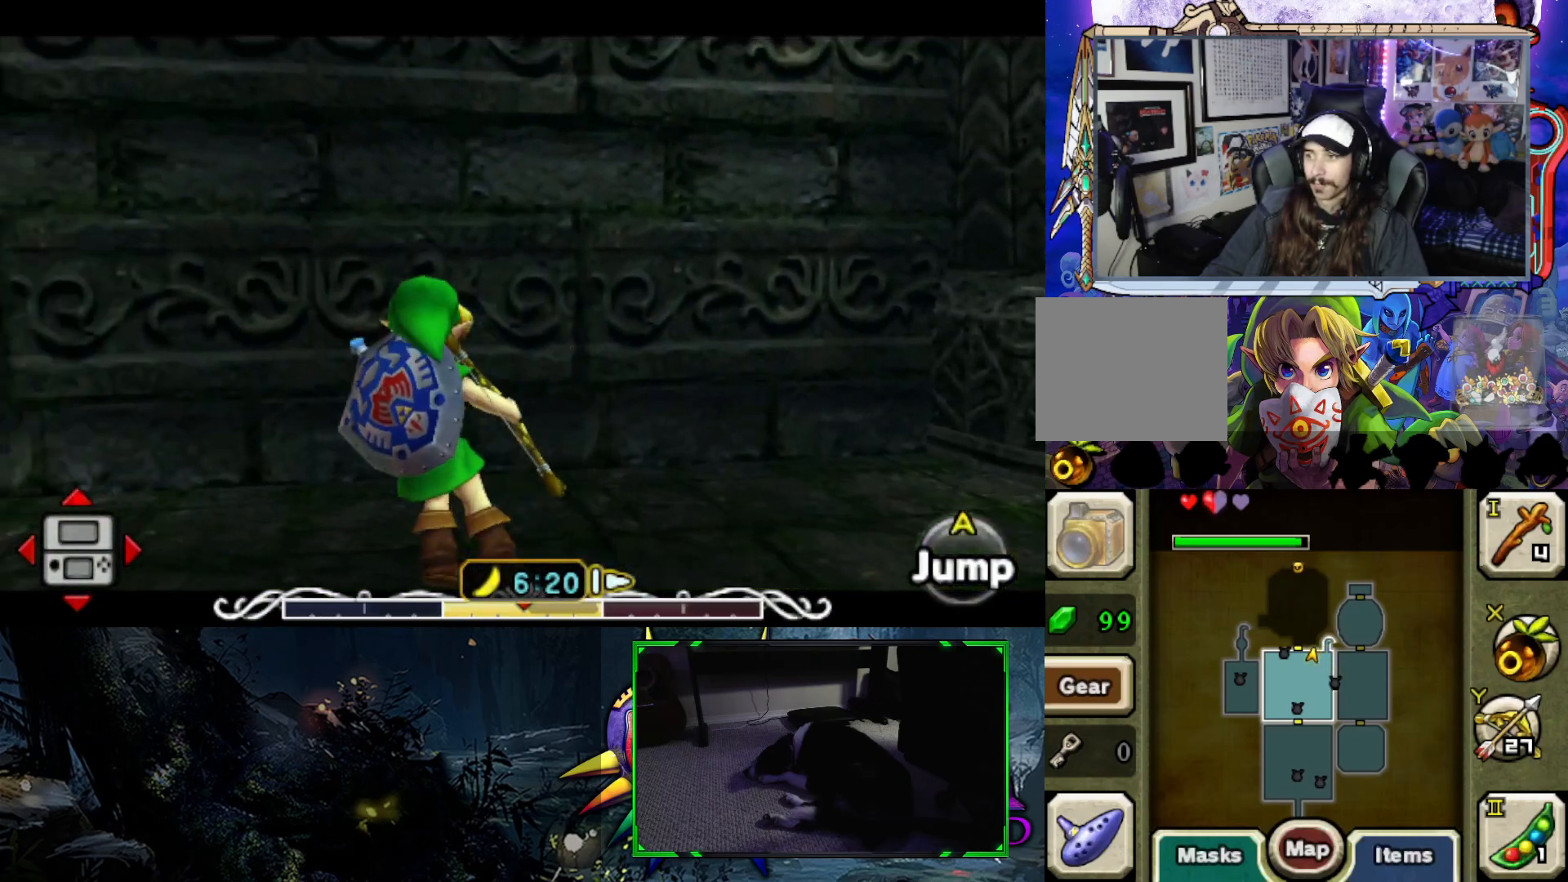
{"buttons": ["L2"], "left_stick": "left", "right_stick": "center", "events": [[267, "B", "down"], [483, "B", "up"]]}
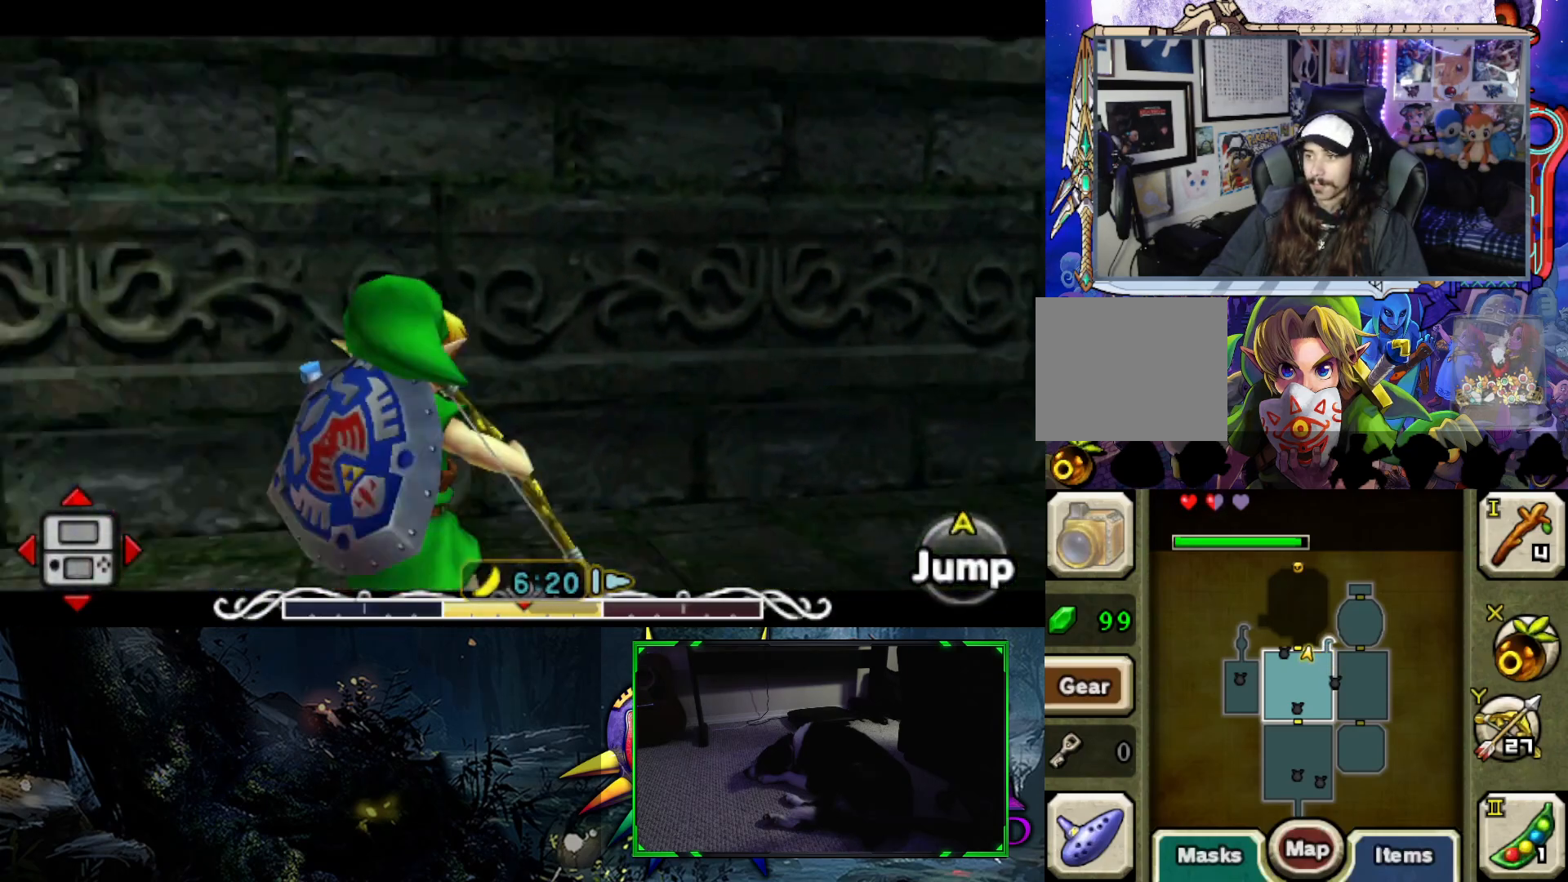
{"buttons": ["L2"], "left_stick": "down", "right_stick": "center", "events": [[183, "left_stick", "down-left"], [333, "left_stick", "down"]]}
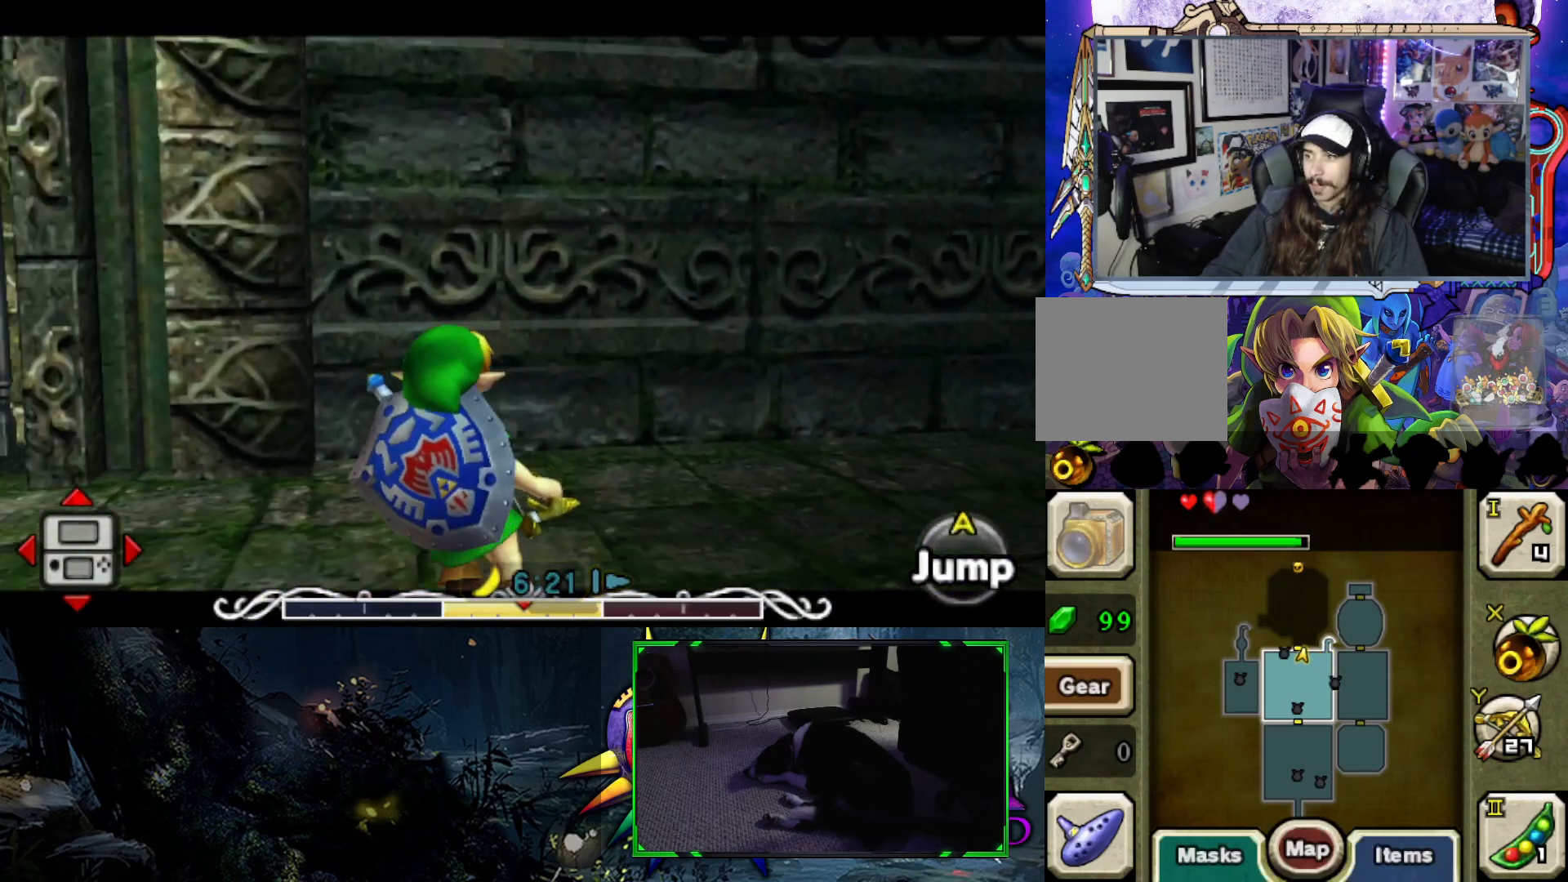
{"buttons": ["L2"], "left_stick": "down", "right_stick": "center", "events": []}
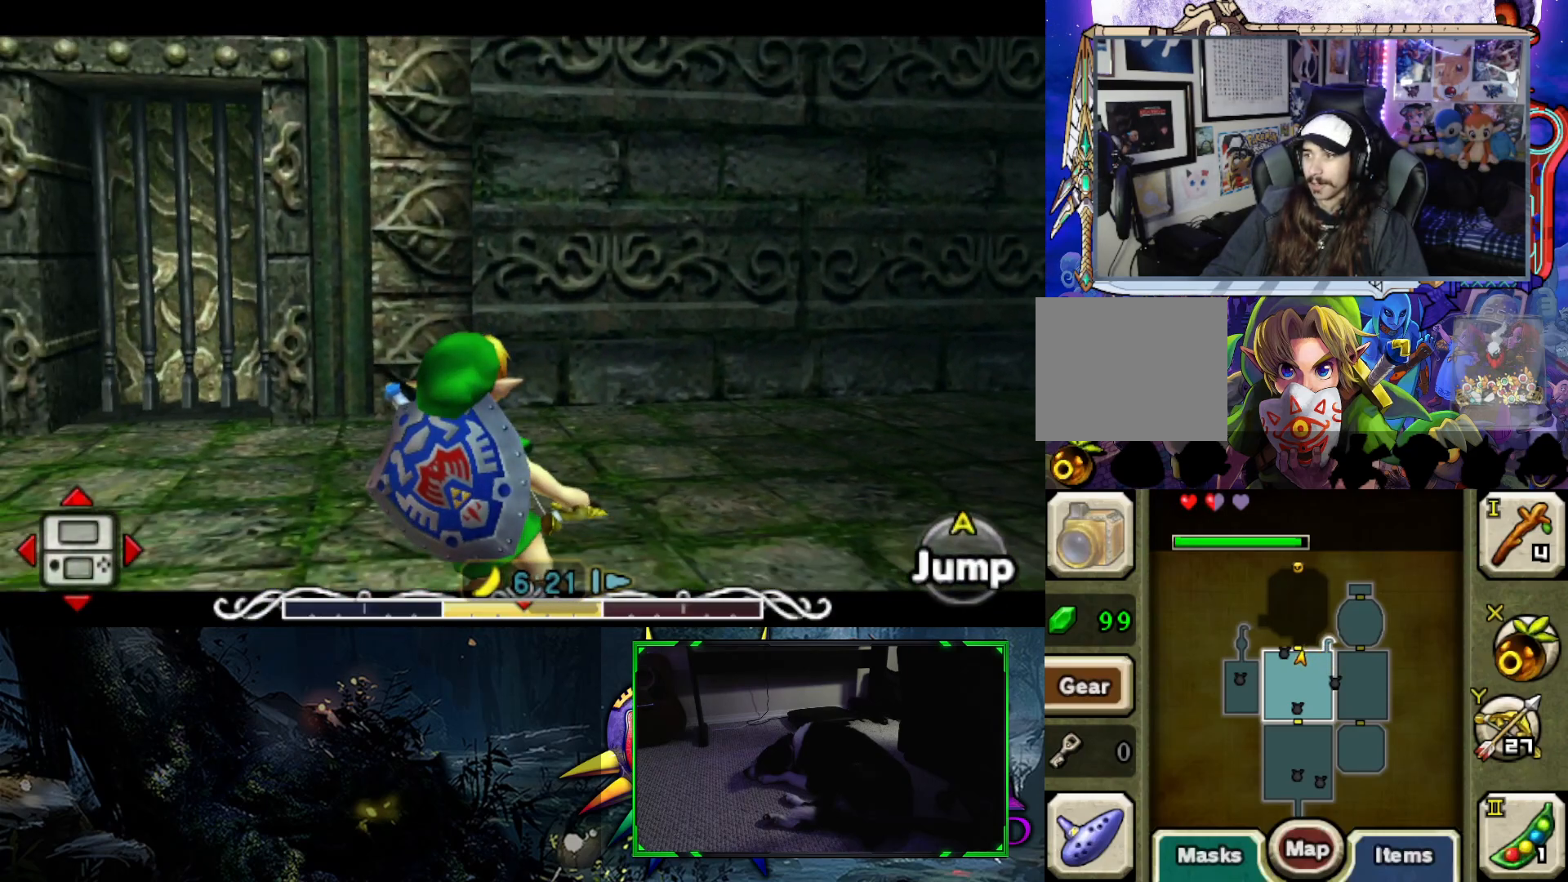
{"buttons": ["L2"], "left_stick": "down", "right_stick": "center", "events": []}
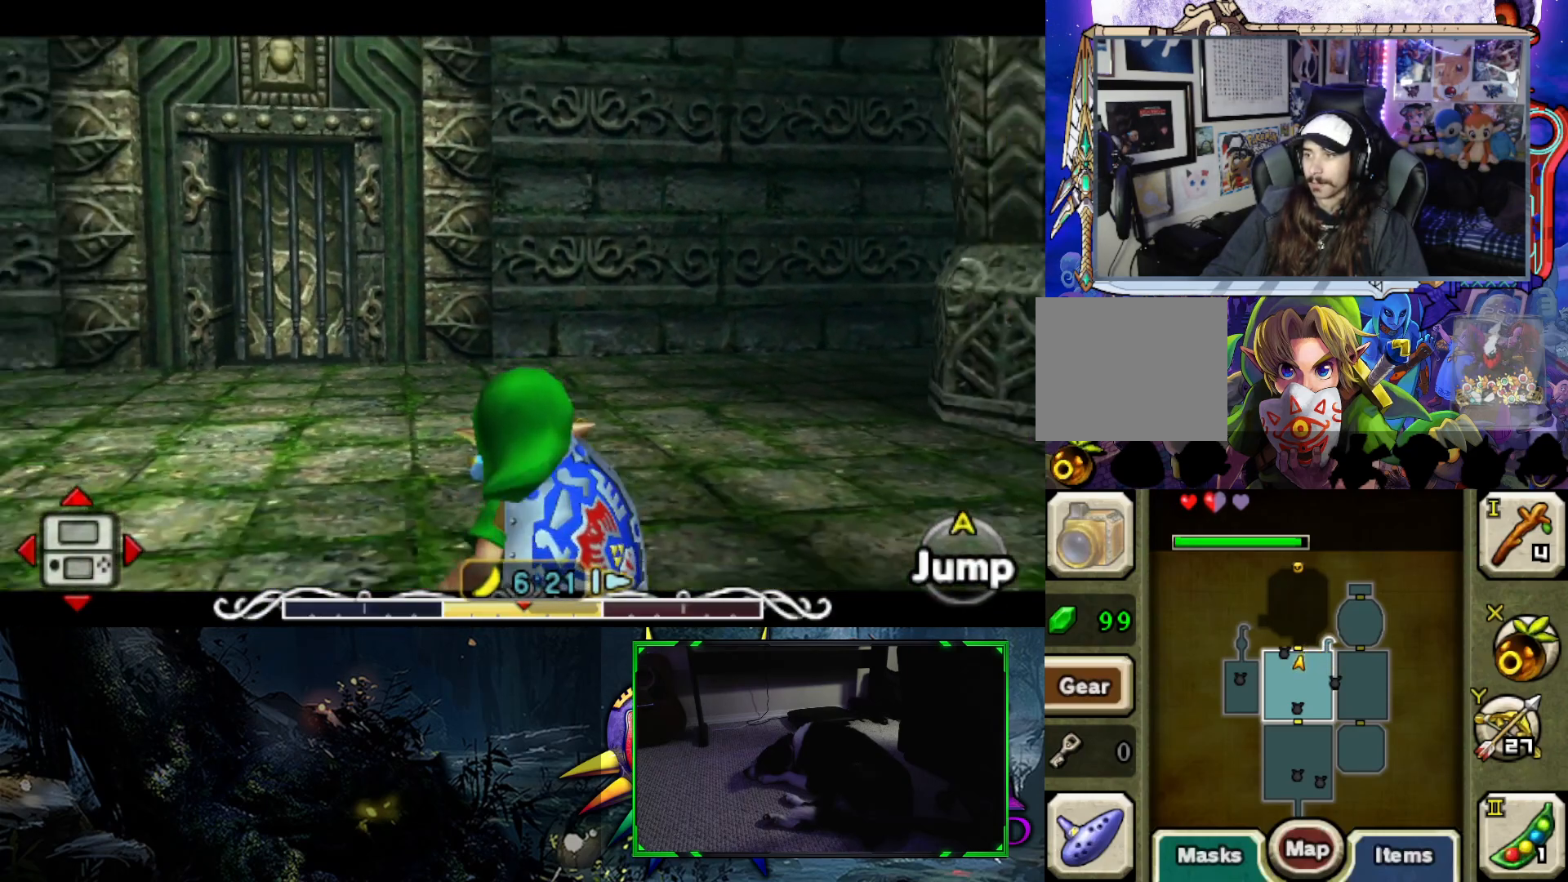
{"buttons": [], "left_stick": "center", "right_stick": "right", "events": [[183, "L2", "up"], [217, "left_stick", "center"], [433, "right_stick", "right"]]}
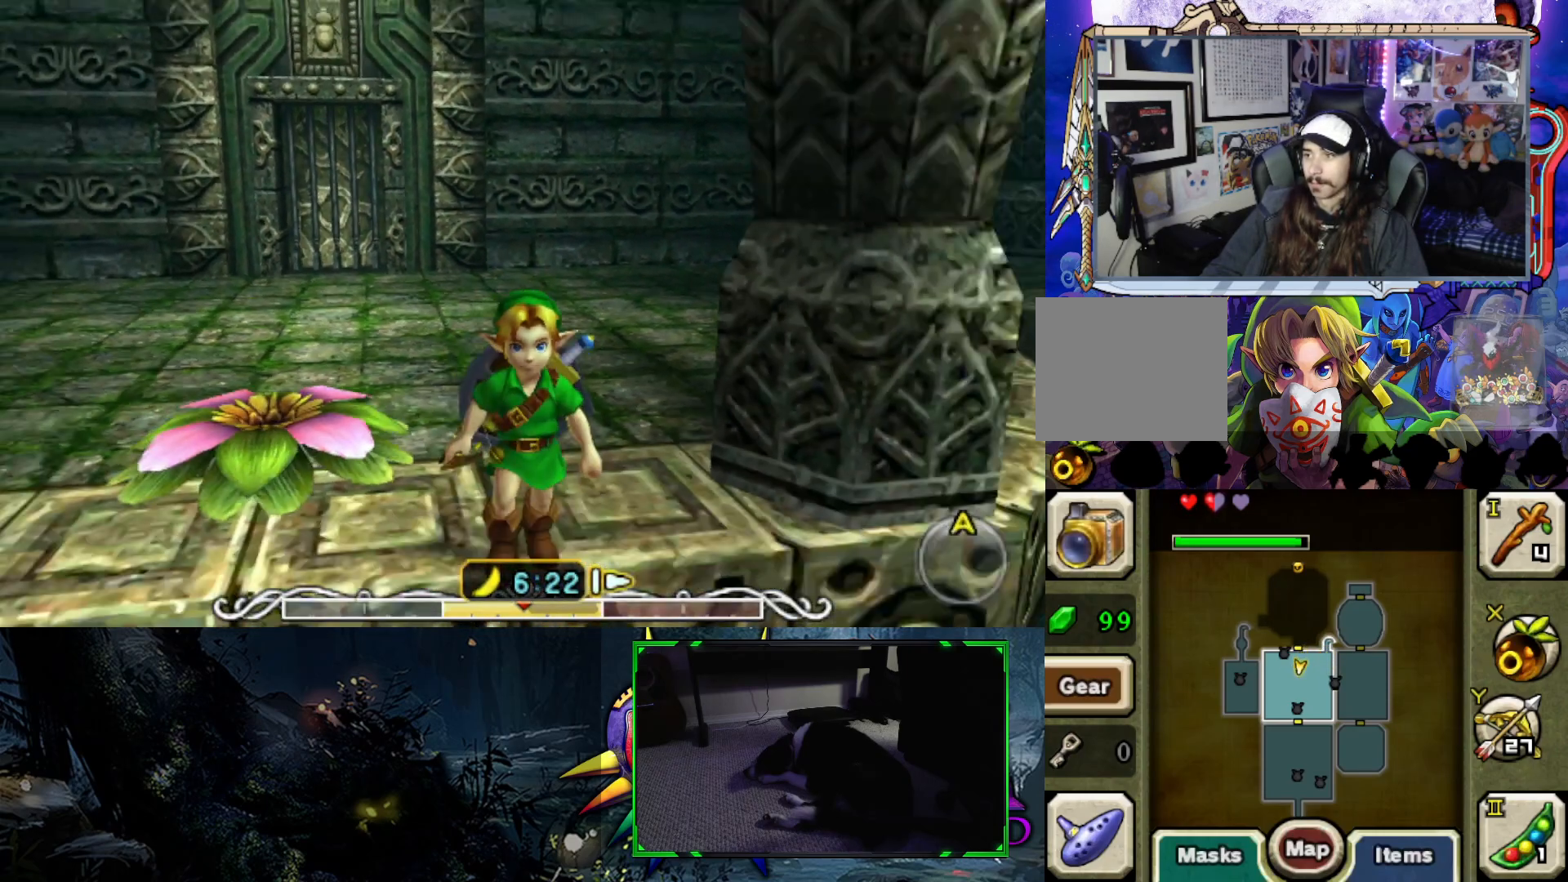
{"buttons": [], "left_stick": "center", "right_stick": "right", "events": [[50, "left_stick", "down"], [383, "left_stick", "center"]]}
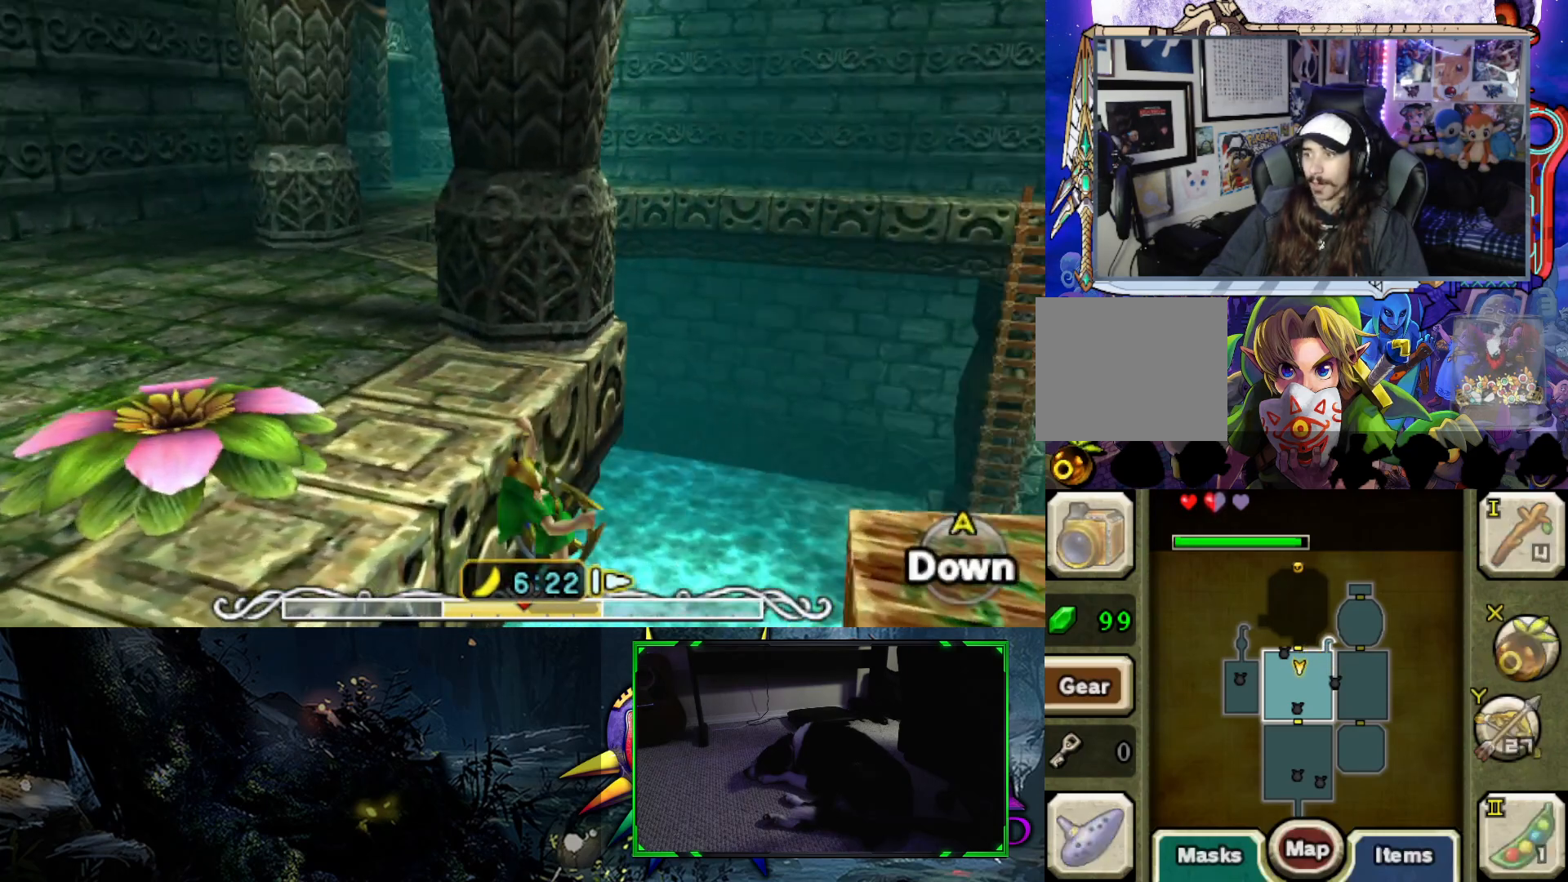
{"buttons": [], "left_stick": "center", "right_stick": "left", "events": [[367, "right_stick", "center"], [450, "right_stick", "left"]]}
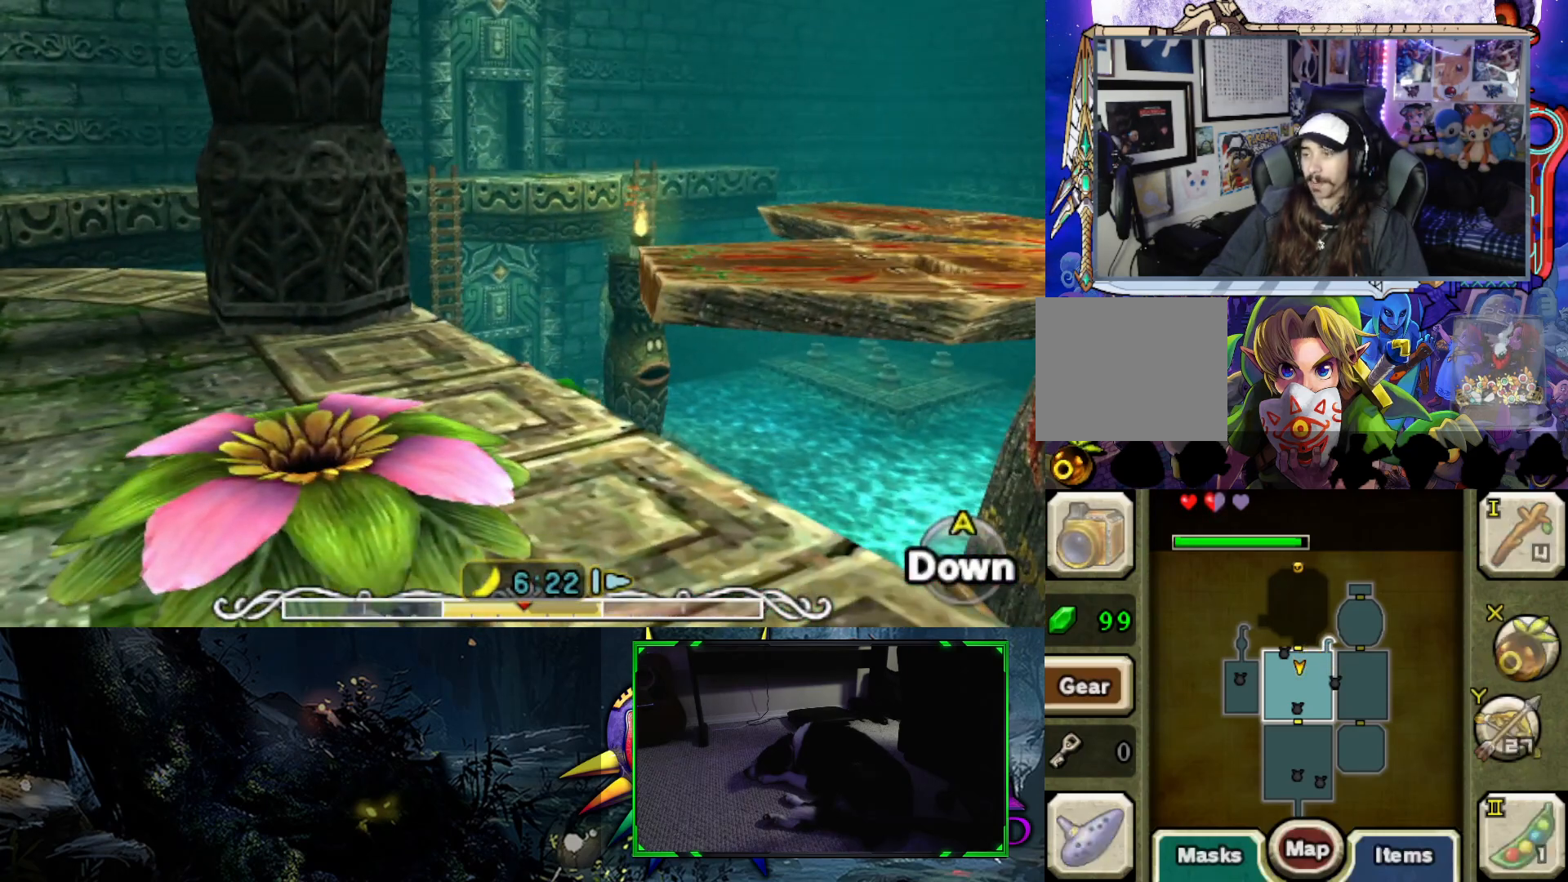
{"buttons": [], "left_stick": "up-left", "right_stick": "left", "events": [[183, "left_stick", "up-left"]]}
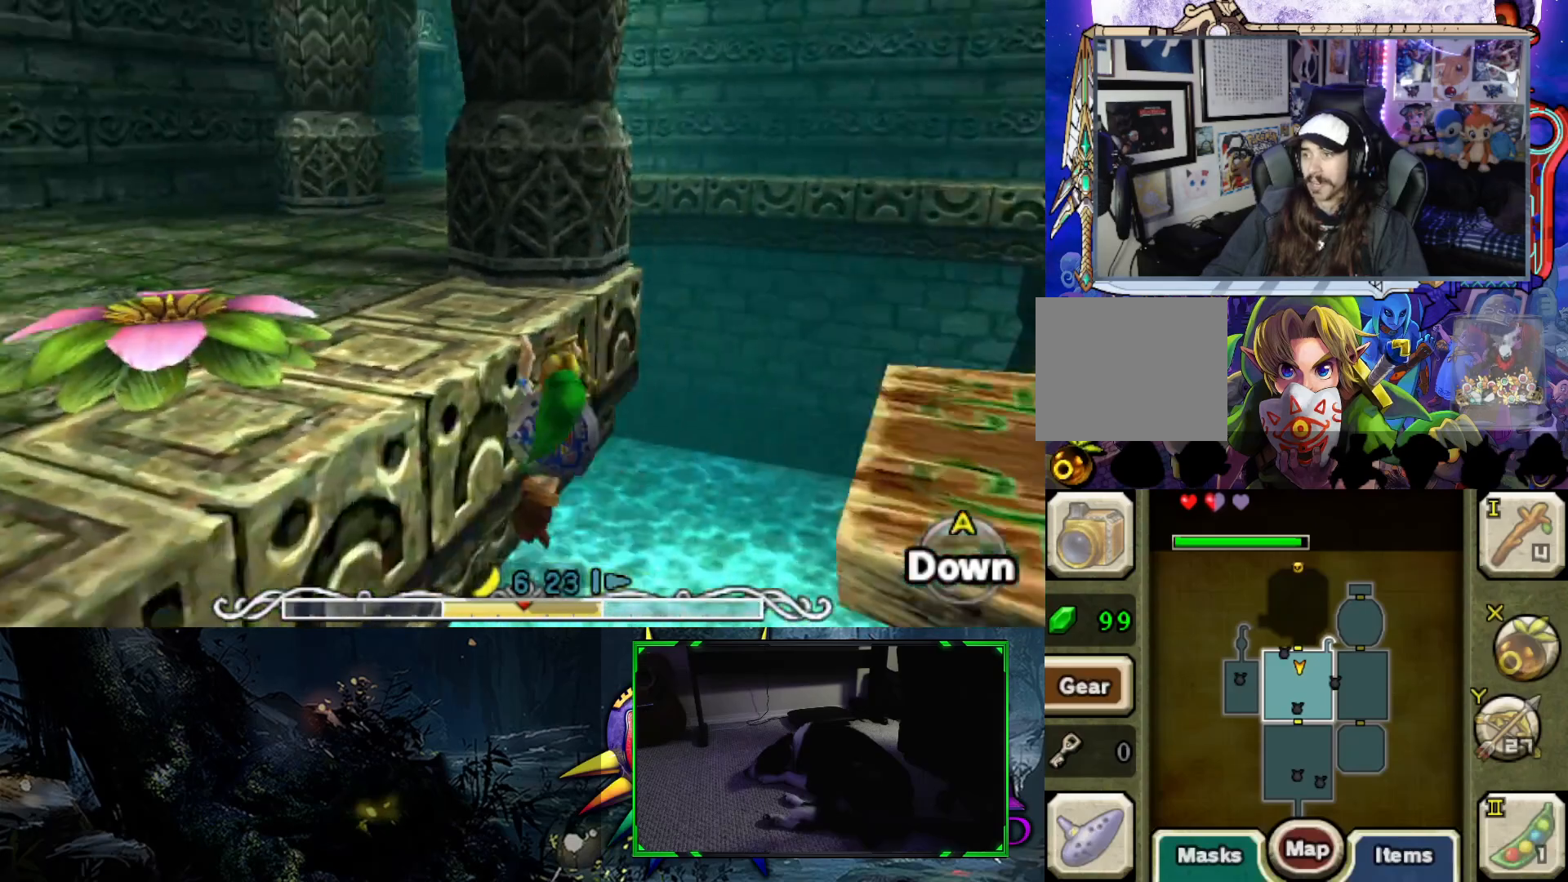
{"buttons": [], "left_stick": "up-left", "right_stick": "center", "events": [[150, "right_stick", "center"]]}
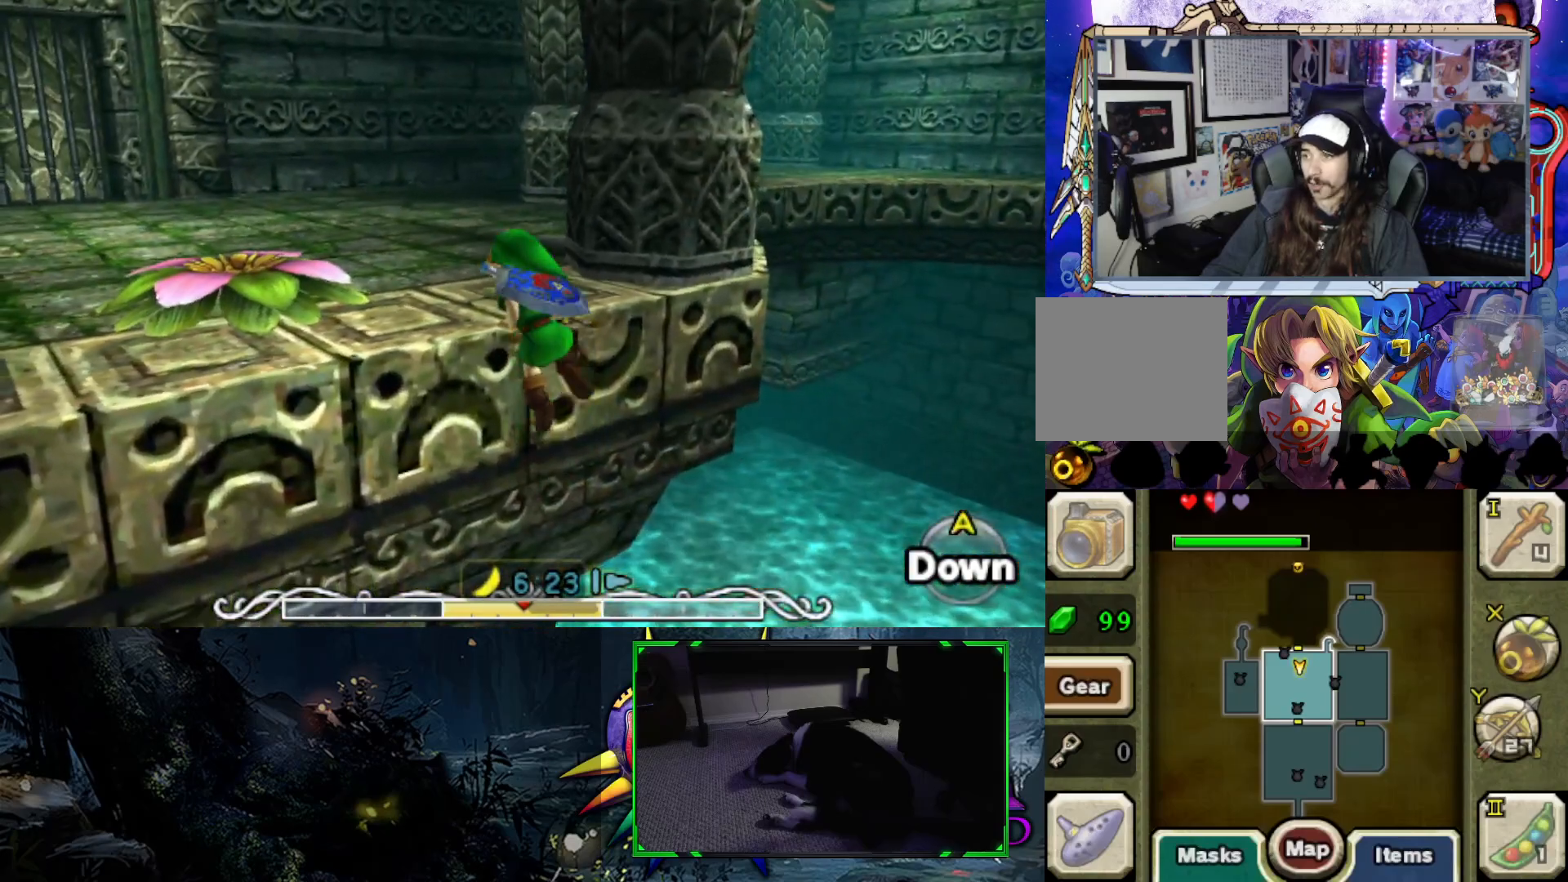
{"buttons": [], "left_stick": "up-left", "right_stick": "right", "events": [[200, "right_stick", "right"]]}